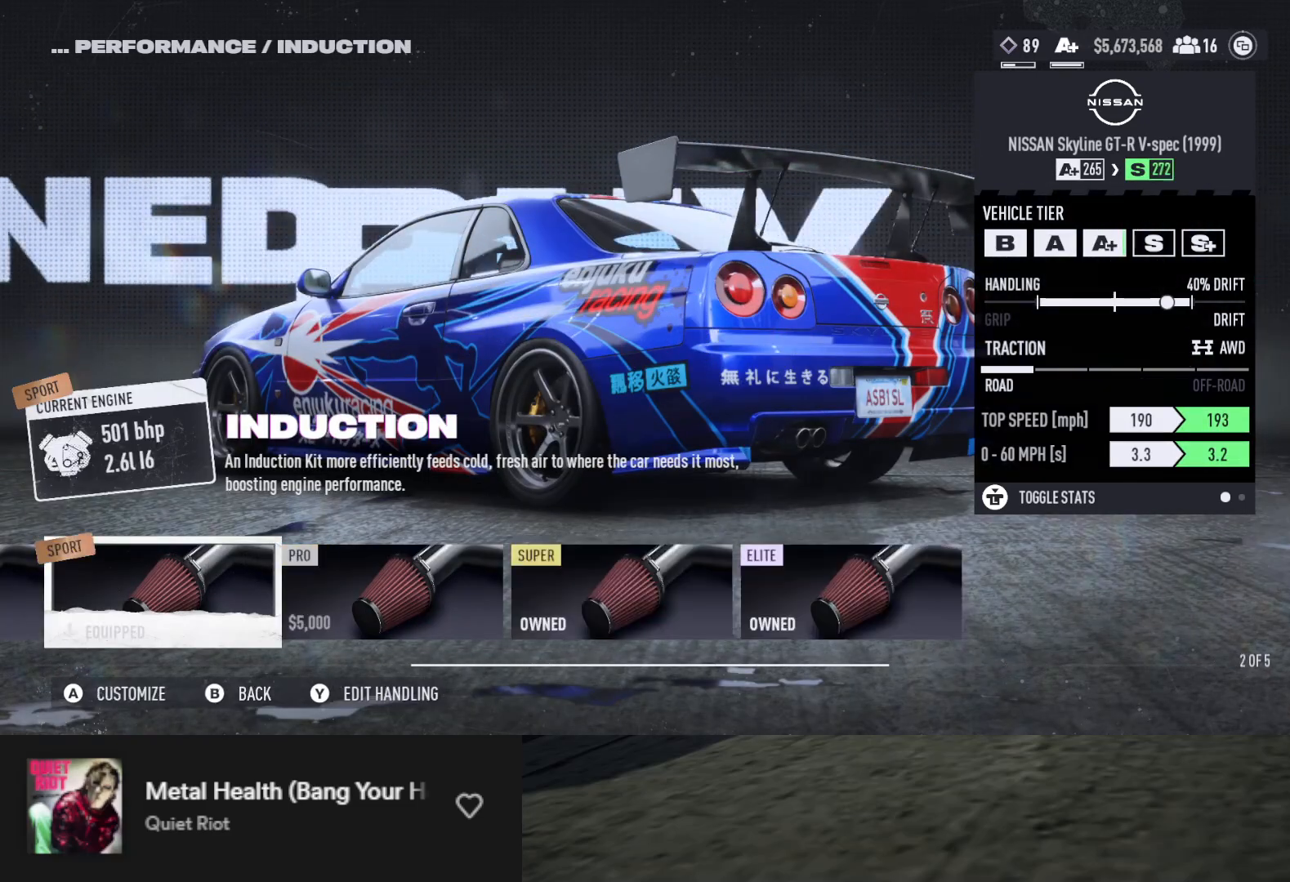
Gameplay with a controller (Xbox layout); each line is a JSON object with the inputs held at the frame after it. "events" lists button and stick changes between this image and that frame as [ms after this image, input, new state], when the widget could be followed in between.
{"buttons": [], "left_stick": "center", "right_stick": "center", "events": [[33, "DPAD_LEFT", "up"], [83, "B", "down"], [133, "B", "up"]]}
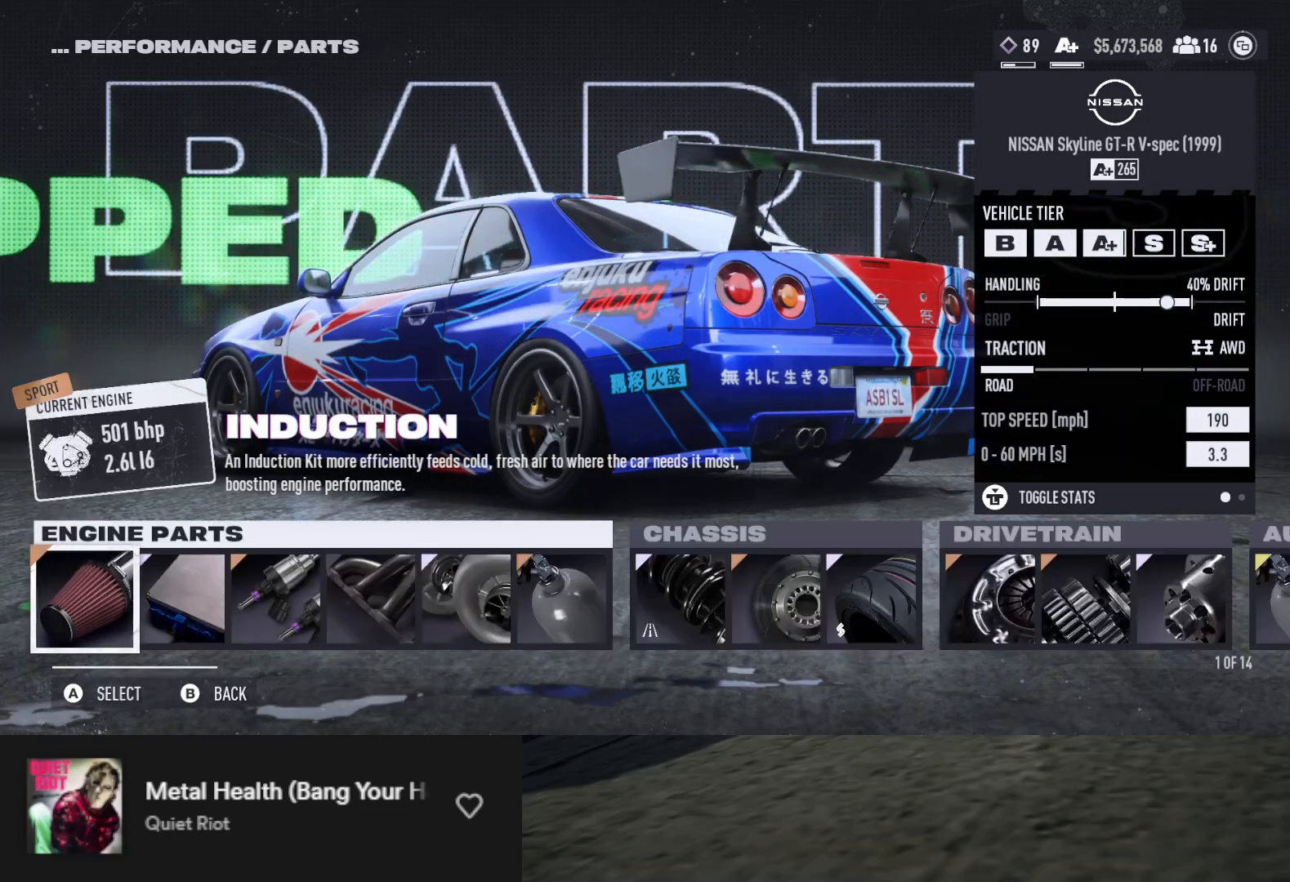
{"buttons": [], "left_stick": "center", "right_stick": "center", "events": []}
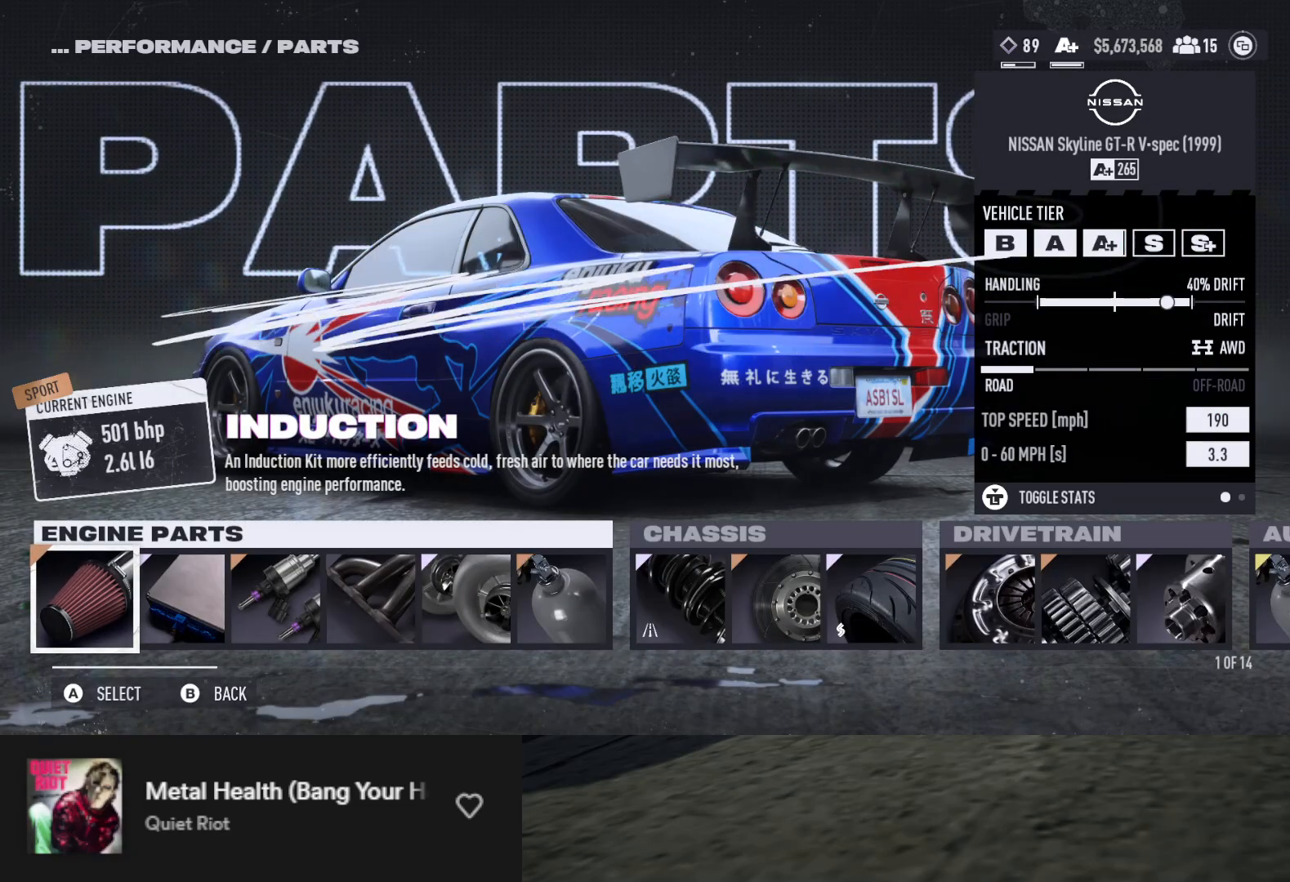
{"buttons": ["A"], "left_stick": "center", "right_stick": "center", "events": [[83, "DPAD_RIGHT", "down"], [150, "DPAD_RIGHT", "up"], [217, "DPAD_RIGHT", "down"], [300, "DPAD_RIGHT", "up"], [483, "A", "down"]]}
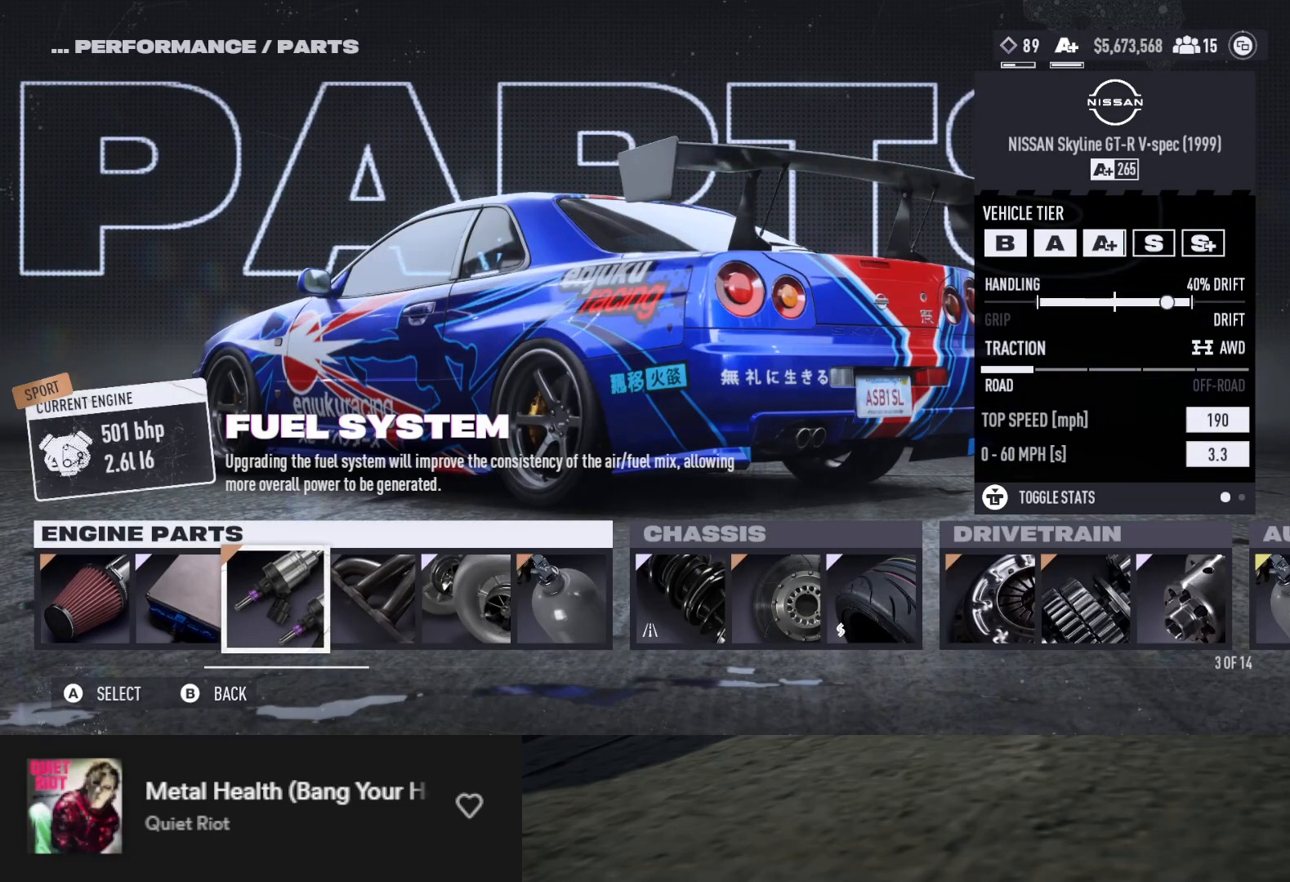
{"buttons": [], "left_stick": "center", "right_stick": "center", "events": [[50, "A", "up"], [100, "DPAD_RIGHT", "down"], [167, "DPAD_RIGHT", "up"]]}
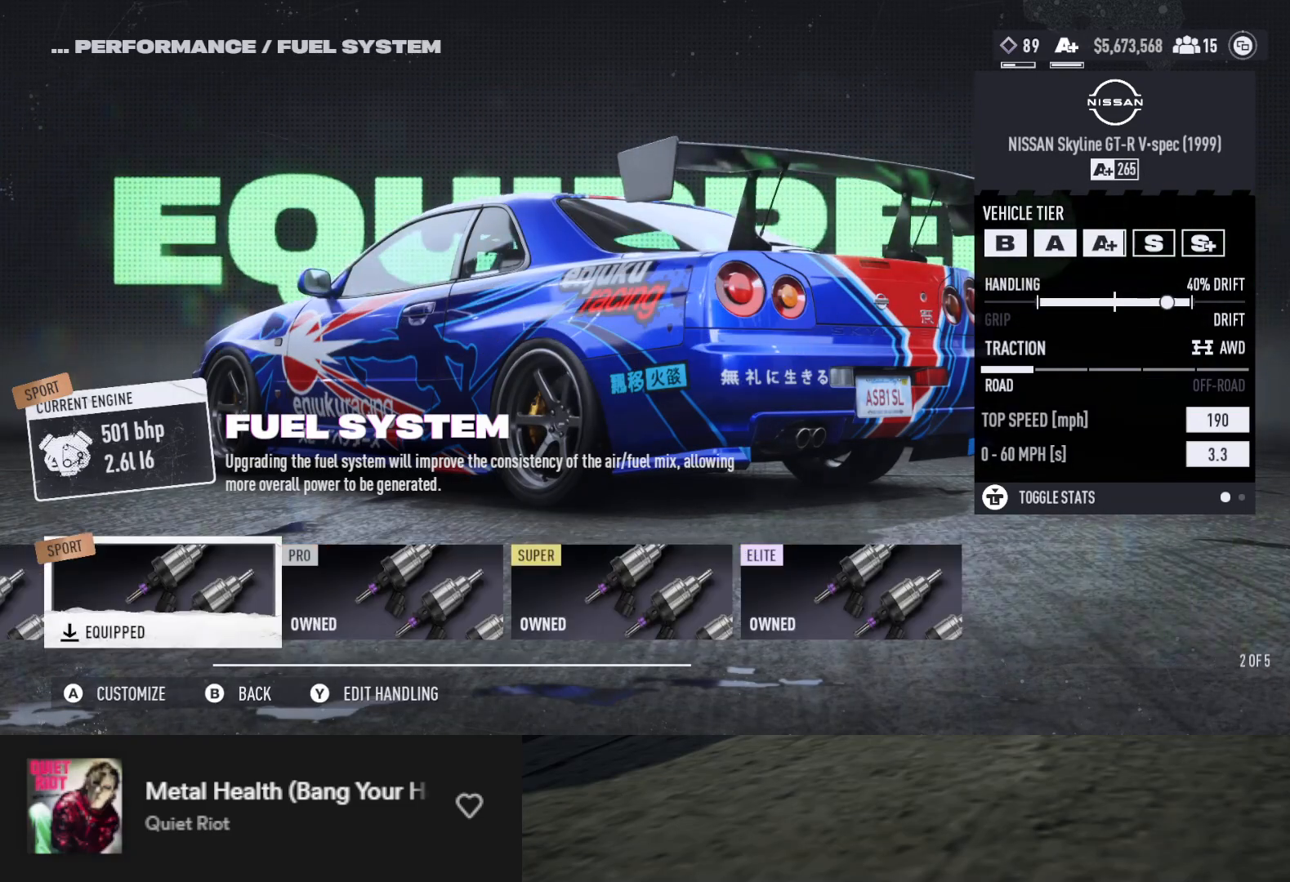
{"buttons": [], "left_stick": "center", "right_stick": "center", "events": [[233, "B", "down"], [333, "B", "up"]]}
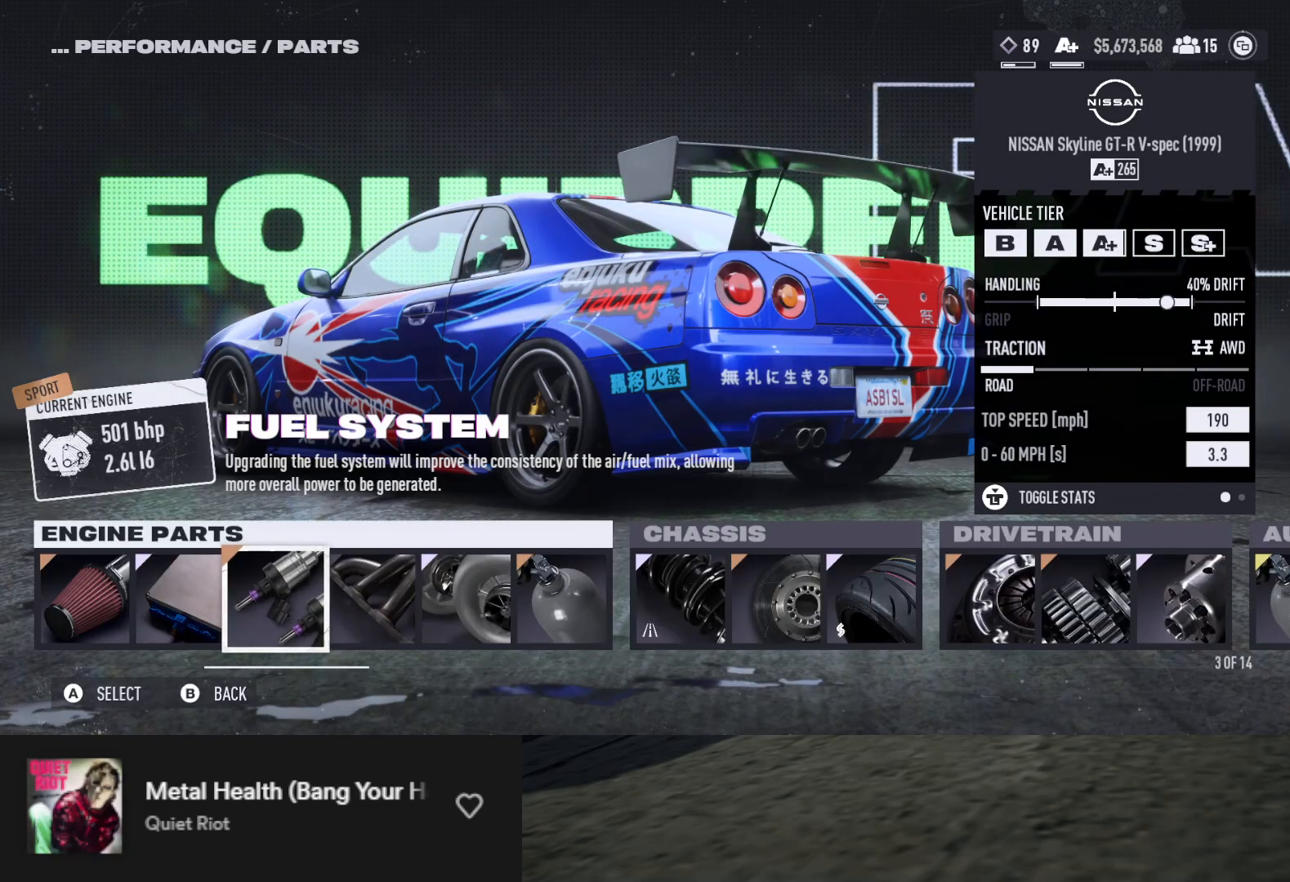
{"buttons": [], "left_stick": "center", "right_stick": "center", "events": [[67, "DPAD_RIGHT", "down"], [167, "DPAD_RIGHT", "up"], [183, "A", "down"], [250, "A", "up"], [317, "DPAD_RIGHT", "down"], [383, "DPAD_RIGHT", "up"]]}
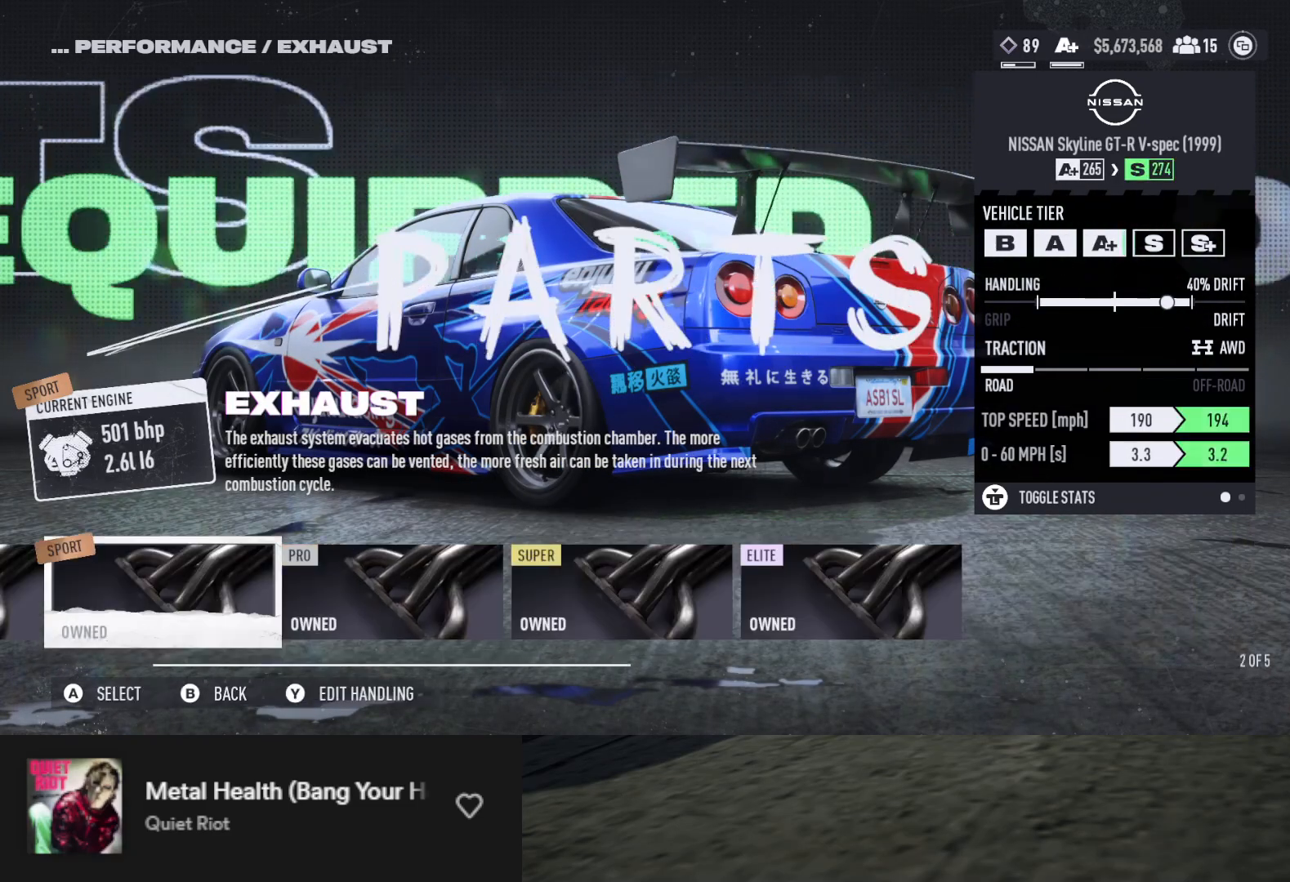
{"buttons": [], "left_stick": "center", "right_stick": "center", "events": []}
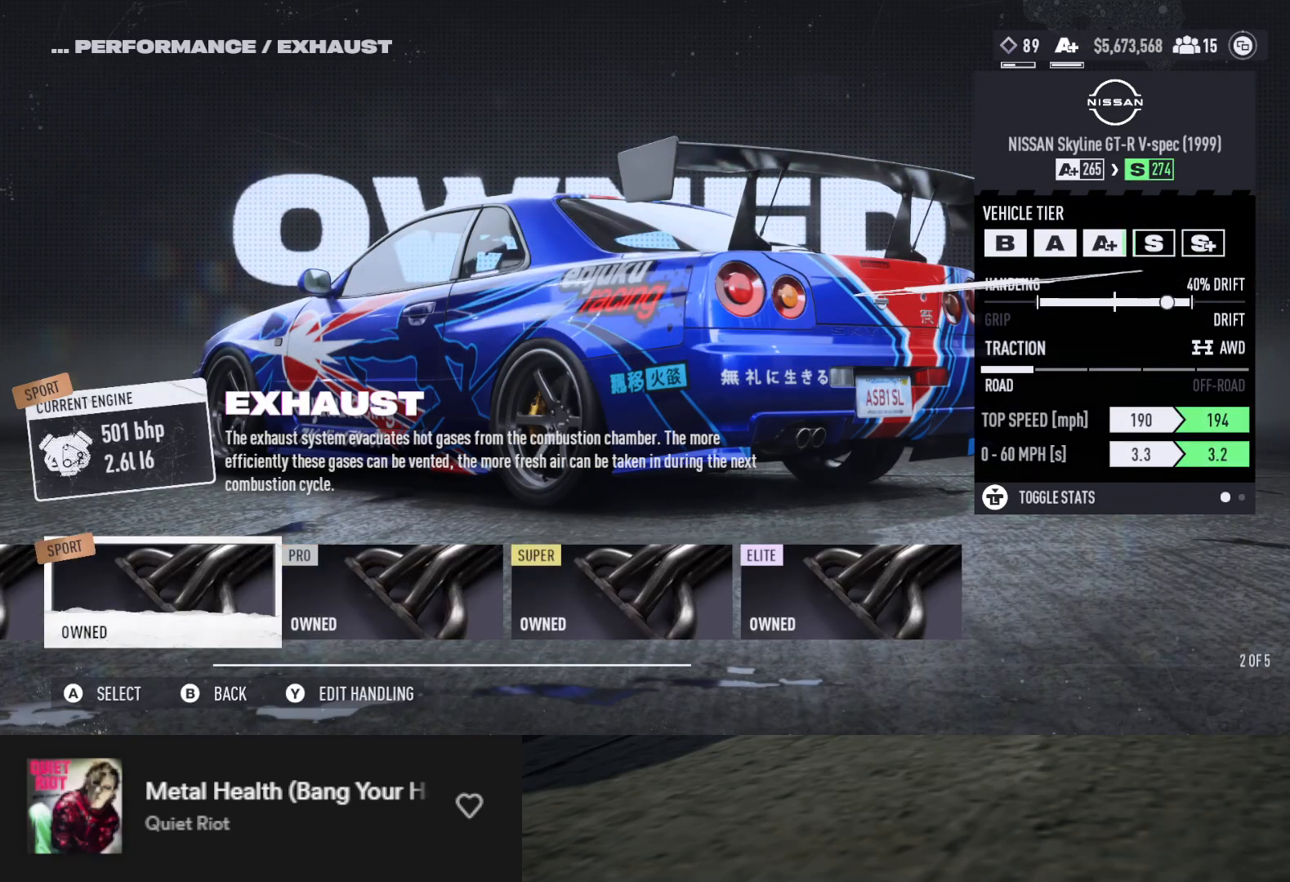
{"buttons": ["DPAD_LEFT"], "left_stick": "center", "right_stick": "center", "events": [[150, "B", "down"], [233, "B", "up"], [267, "DPAD_LEFT", "down"], [350, "DPAD_LEFT", "up"], [433, "DPAD_LEFT", "down"]]}
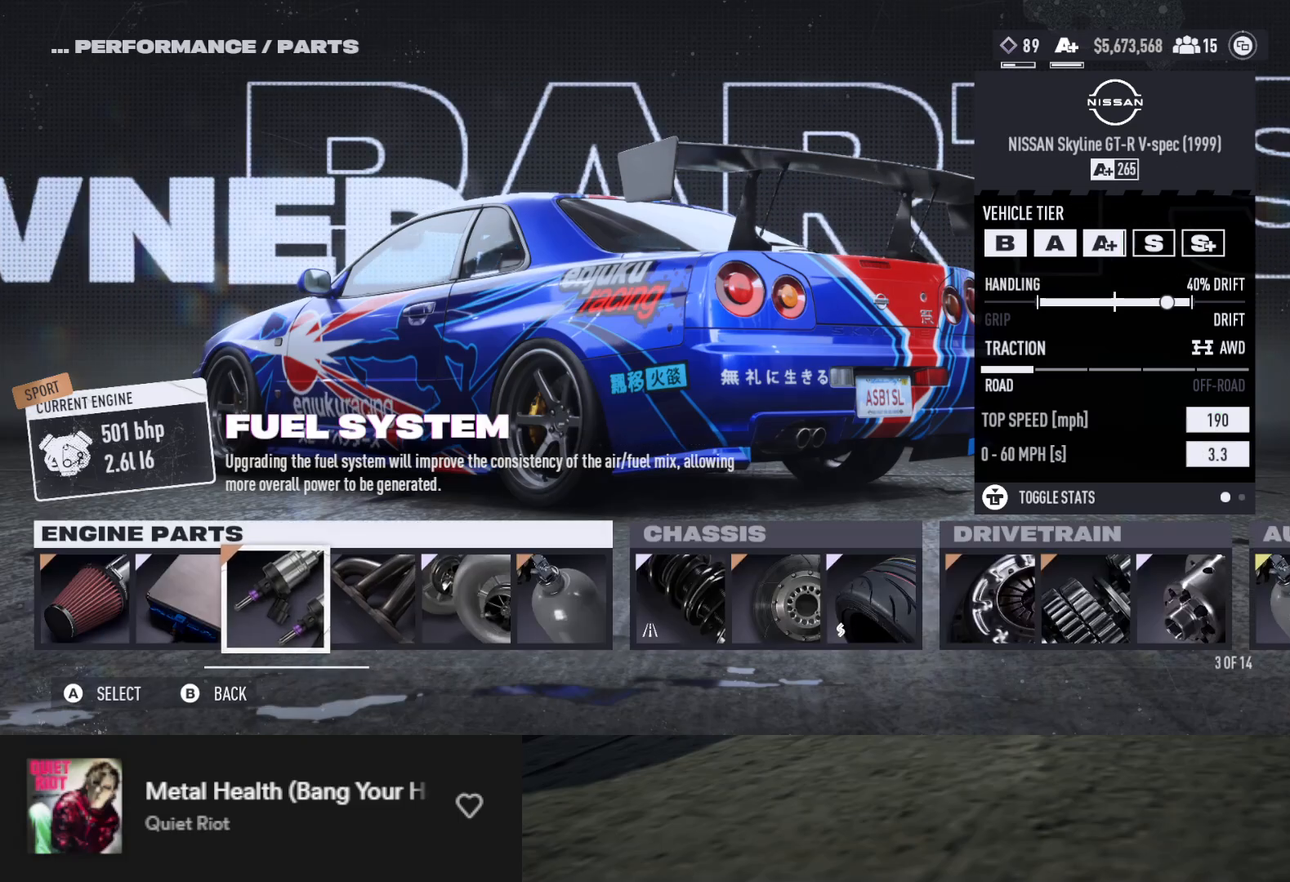
{"buttons": [], "left_stick": "center", "right_stick": "center", "events": [[17, "DPAD_LEFT", "up"], [100, "DPAD_LEFT", "down"], [183, "DPAD_LEFT", "up"], [267, "A", "down"], [333, "A", "up"]]}
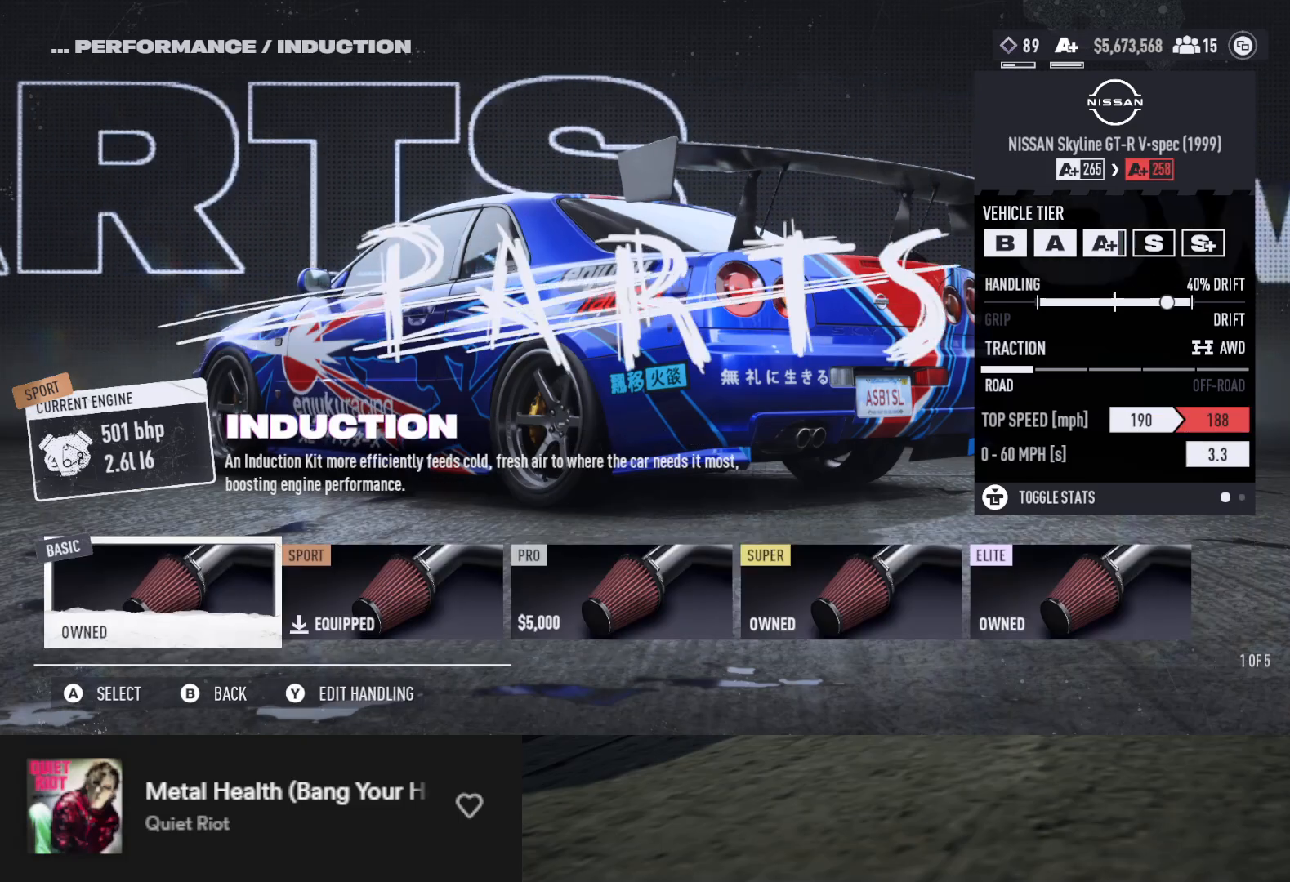
{"buttons": [], "left_stick": "center", "right_stick": "center", "events": [[167, "DPAD_LEFT", "down"], [250, "DPAD_LEFT", "up"], [267, "A", "down"], [333, "A", "up"]]}
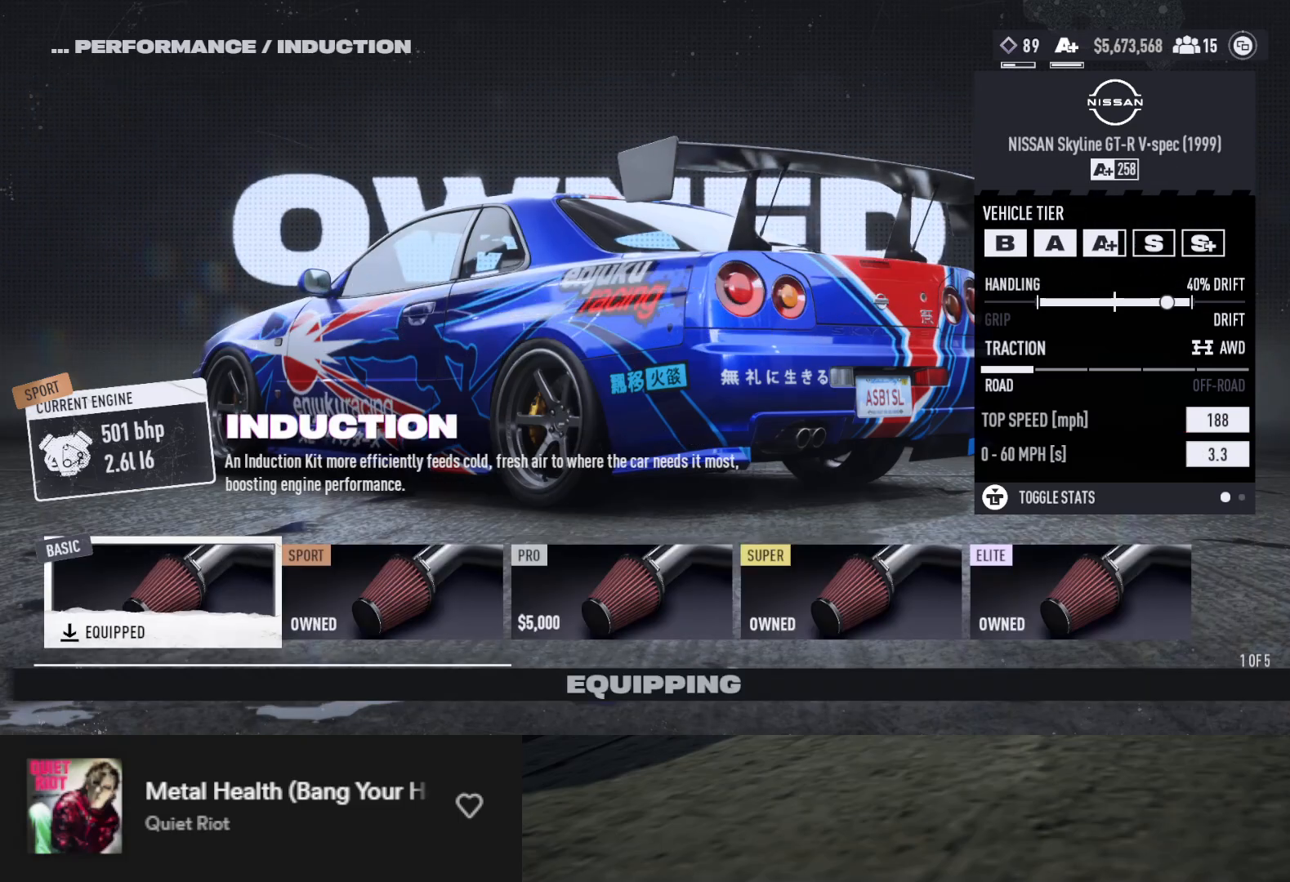
{"buttons": [], "left_stick": "center", "right_stick": "center", "events": []}
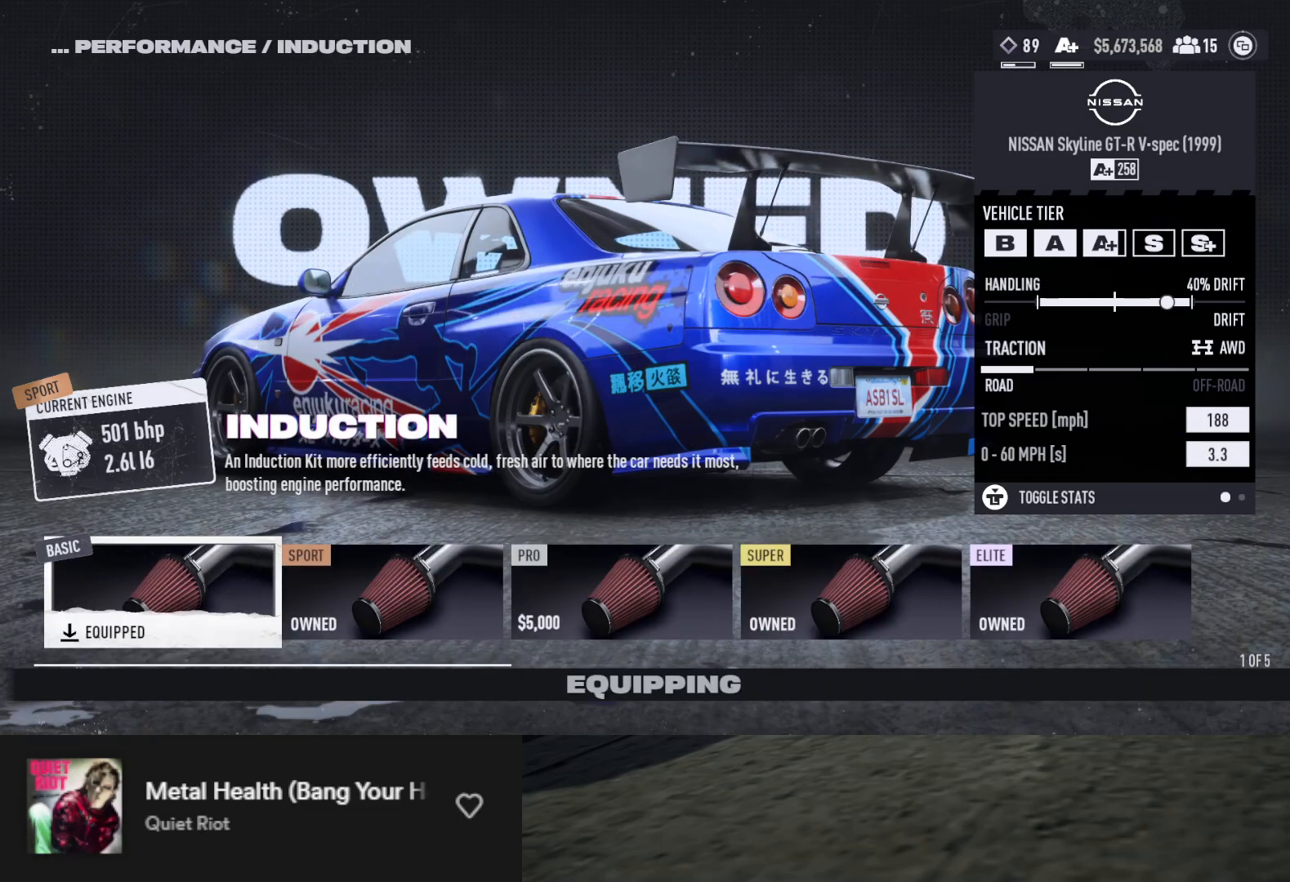
{"buttons": [], "left_stick": "center", "right_stick": "center", "events": []}
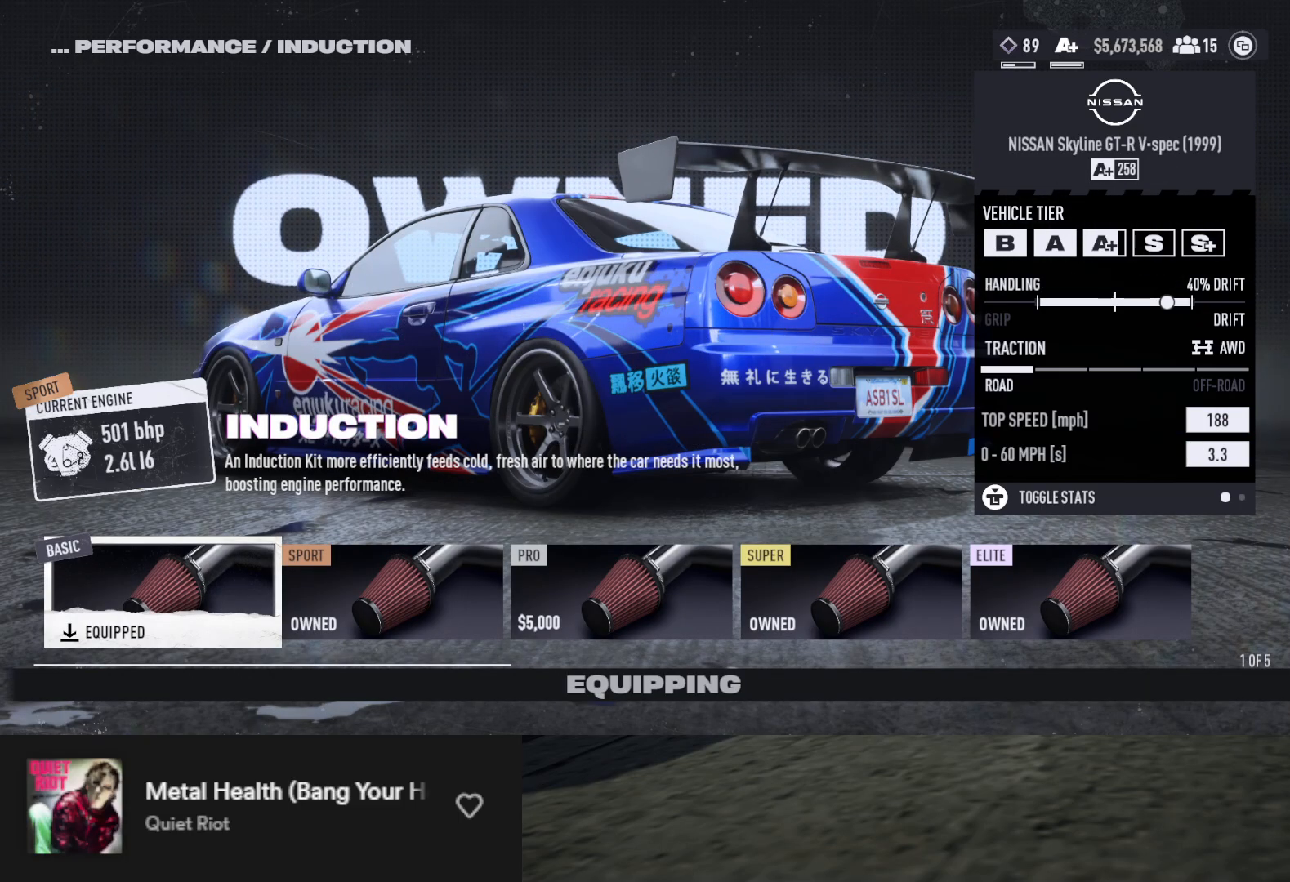
{"buttons": [], "left_stick": "center", "right_stick": "center", "events": []}
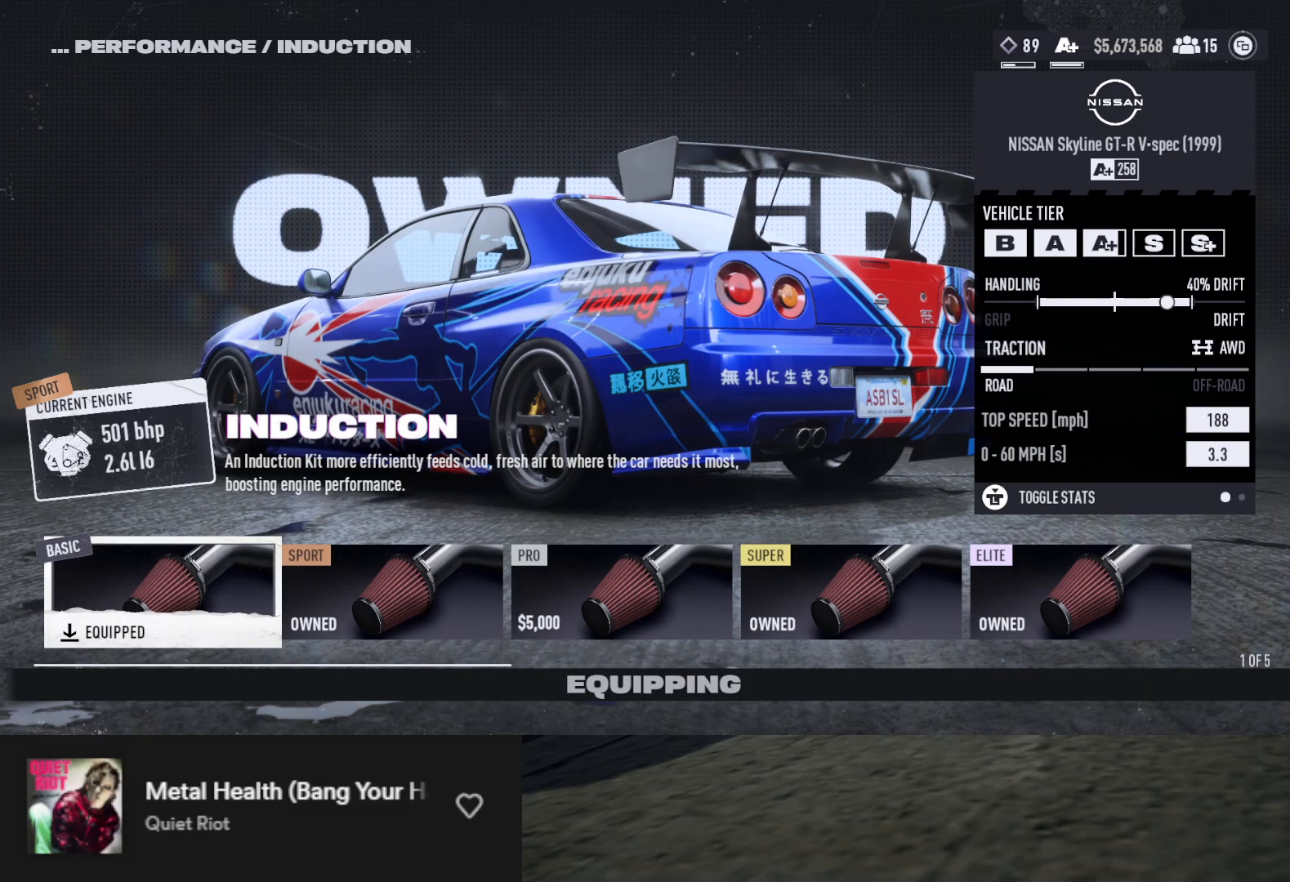
{"buttons": [], "left_stick": "center", "right_stick": "center", "events": []}
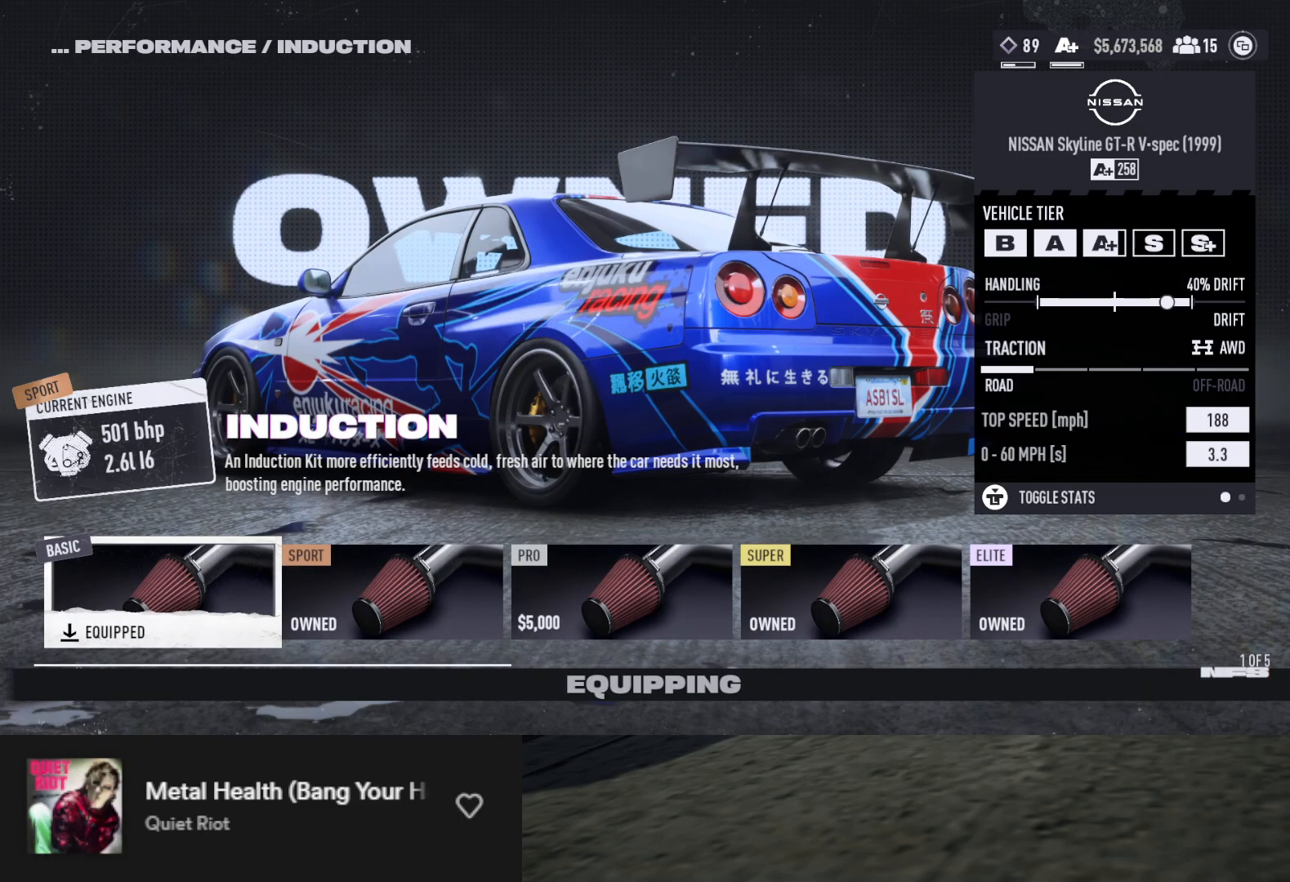
{"buttons": [], "left_stick": "center", "right_stick": "center", "events": []}
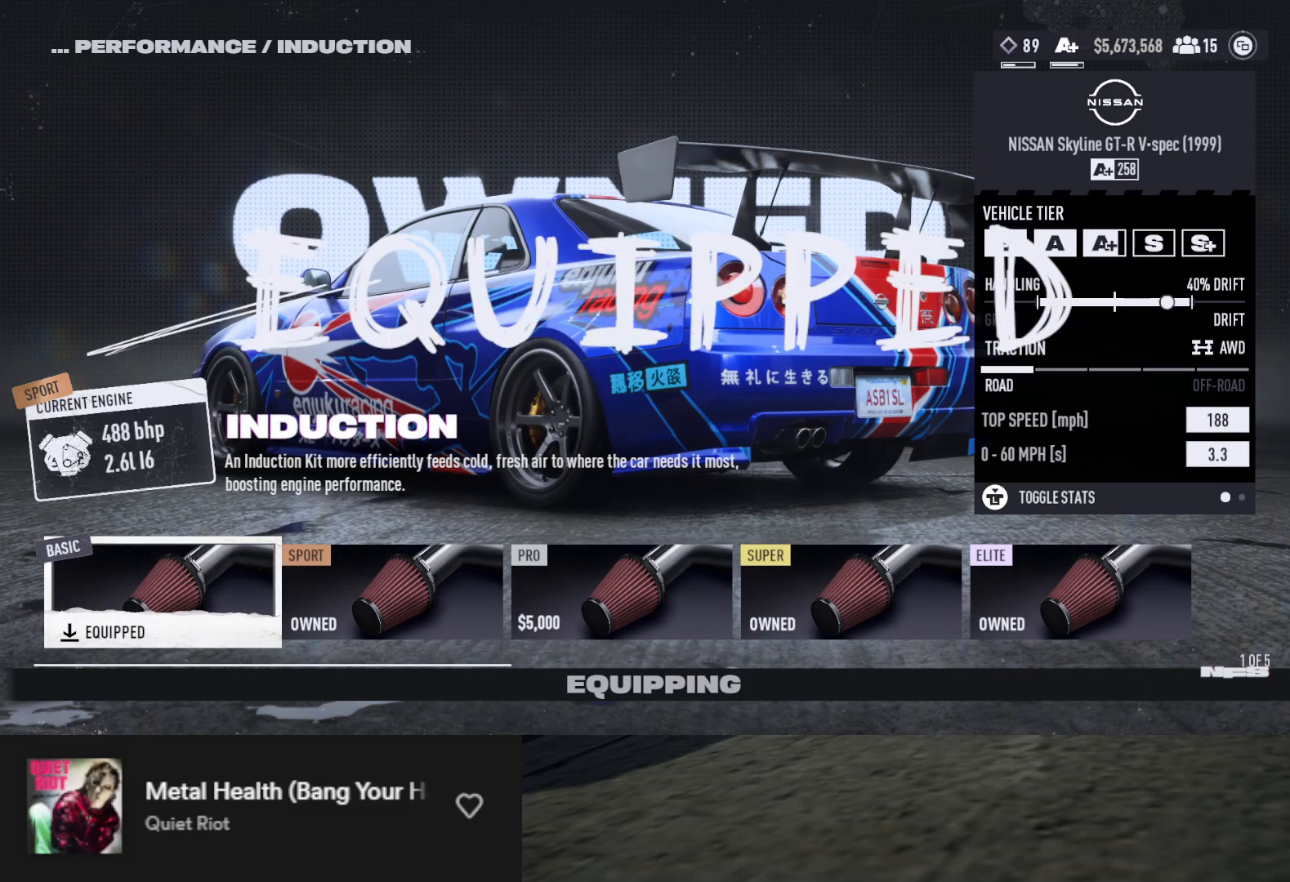
{"buttons": [], "left_stick": "center", "right_stick": "center", "events": [[33, "B", "down"], [117, "B", "up"], [250, "DPAD_RIGHT", "down"], [333, "DPAD_RIGHT", "up"]]}
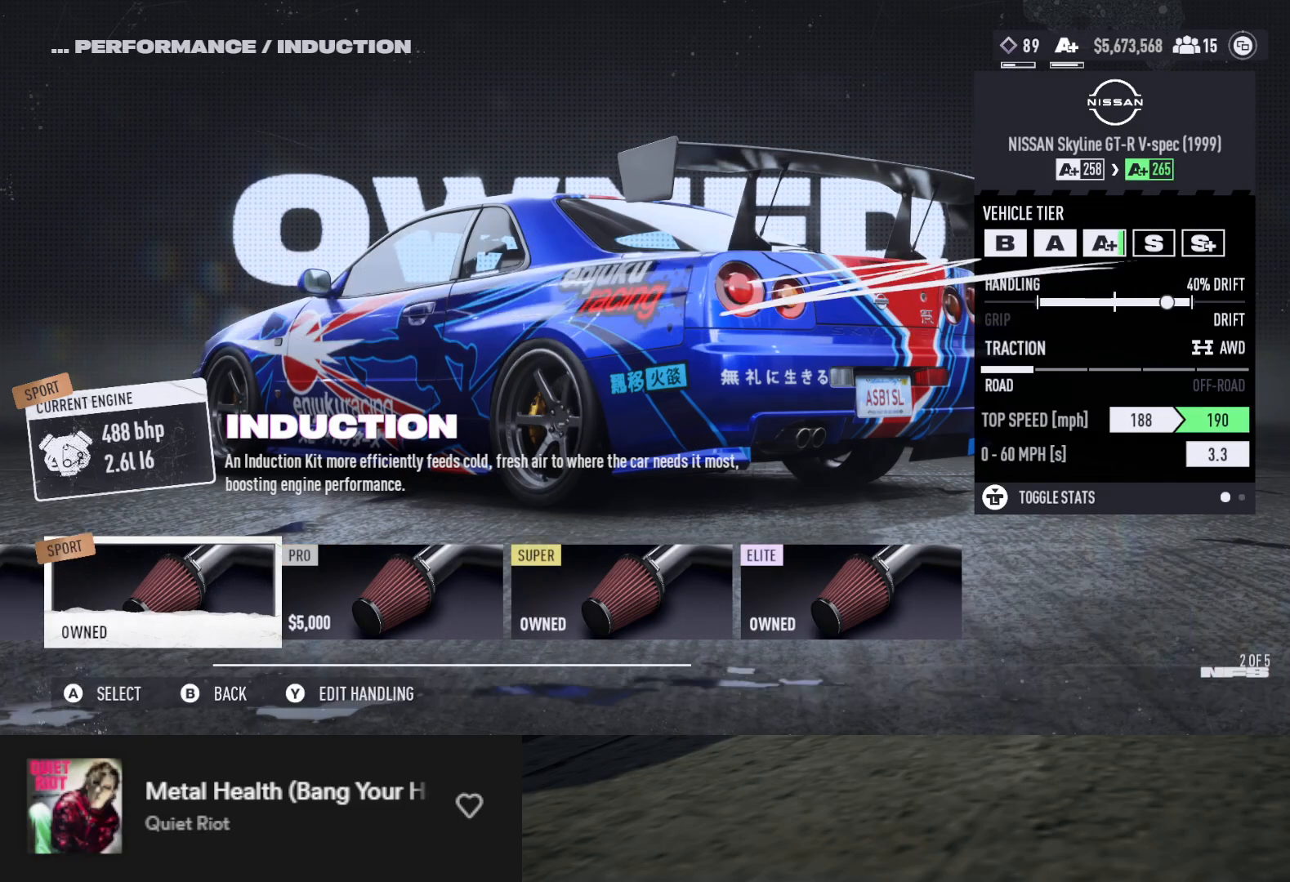
{"buttons": [], "left_stick": "center", "right_stick": "center", "events": [[67, "B", "down"], [200, "B", "up"], [233, "DPAD_RIGHT", "down"], [333, "DPAD_RIGHT", "up"], [400, "DPAD_RIGHT", "down"], [483, "DPAD_RIGHT", "up"]]}
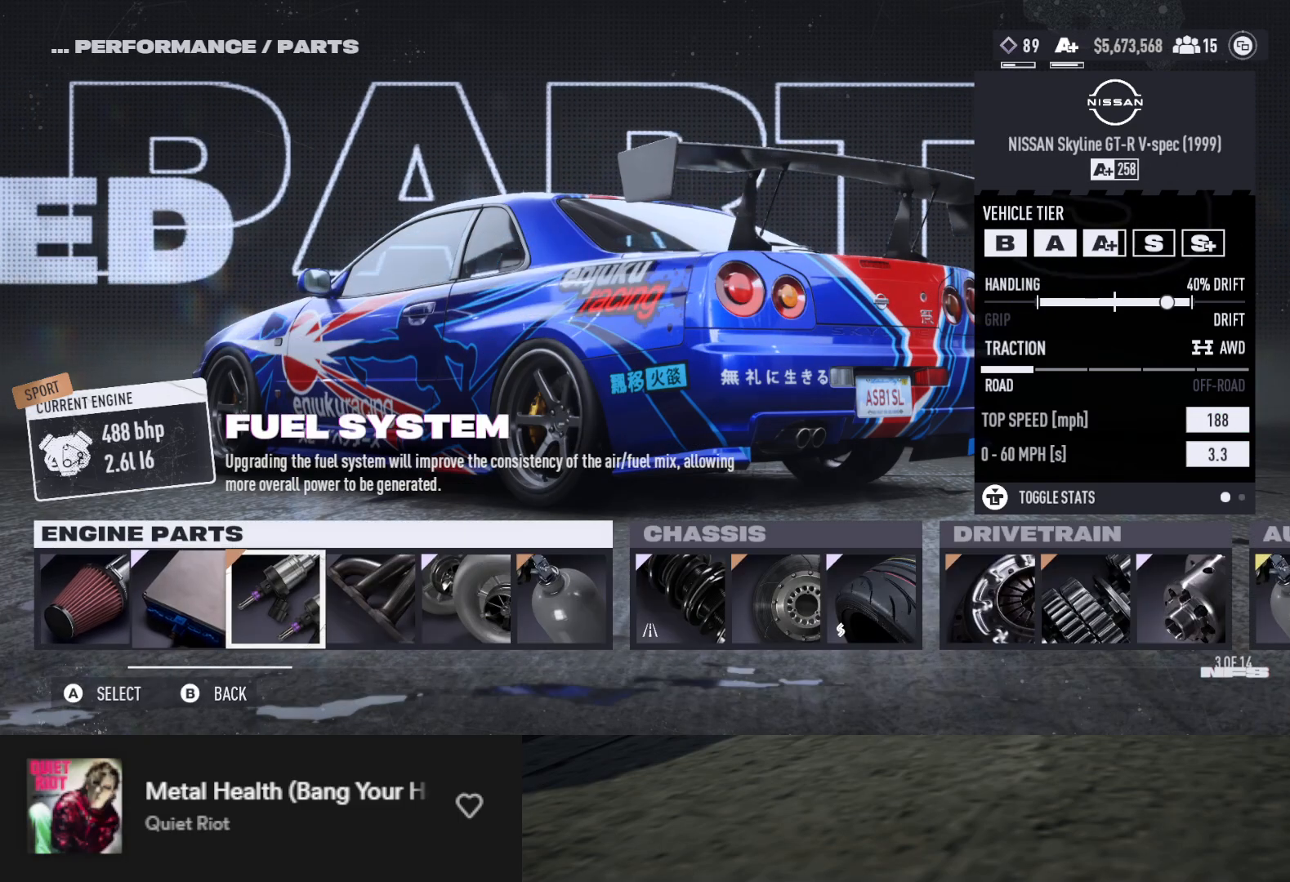
{"buttons": [], "left_stick": "center", "right_stick": "center", "events": [[200, "DPAD_RIGHT", "down"], [283, "DPAD_RIGHT", "up"], [383, "A", "down"], [467, "A", "up"]]}
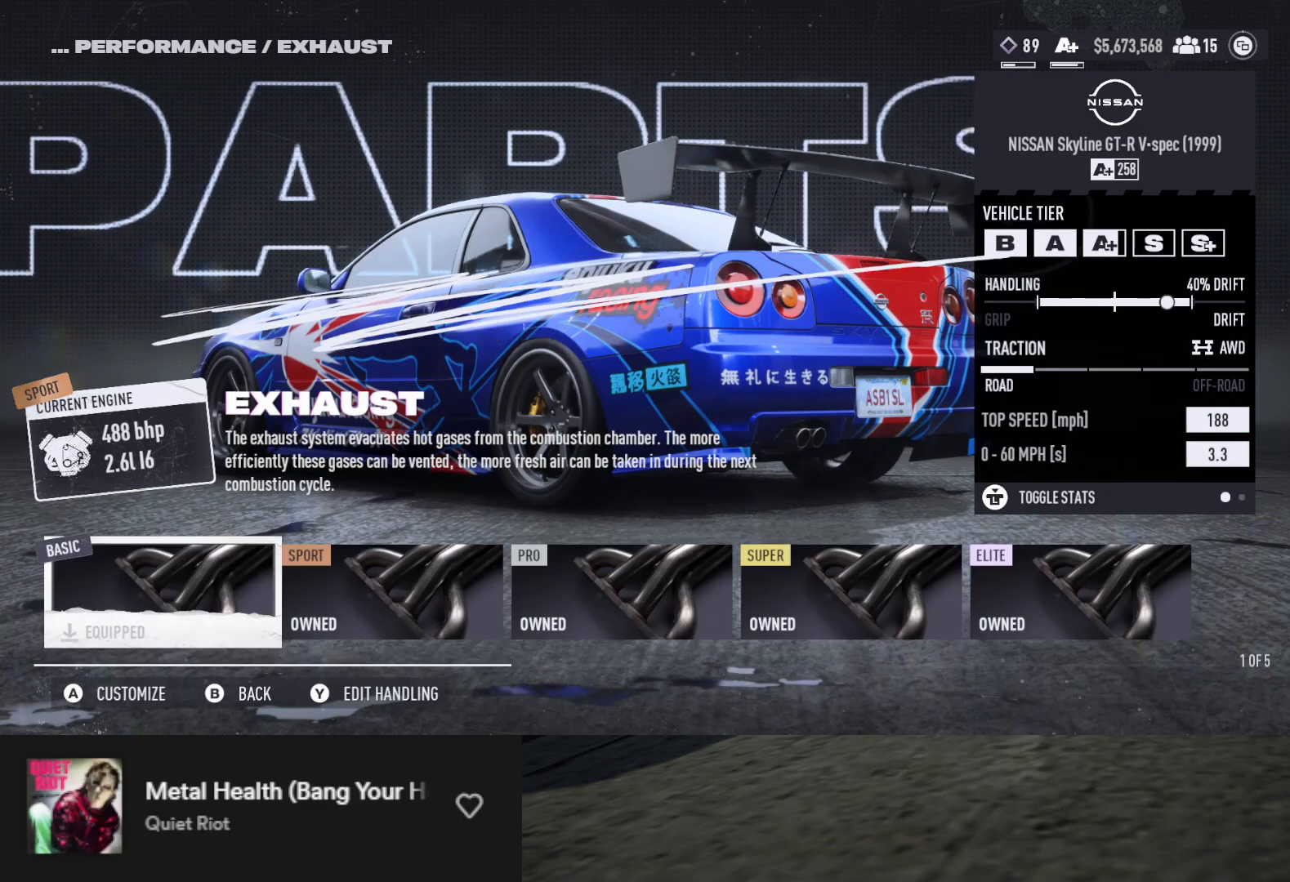
{"buttons": [], "left_stick": "center", "right_stick": "center", "events": [[33, "DPAD_RIGHT", "down"], [117, "DPAD_RIGHT", "up"], [367, "DPAD_RIGHT", "down"], [450, "DPAD_RIGHT", "up"]]}
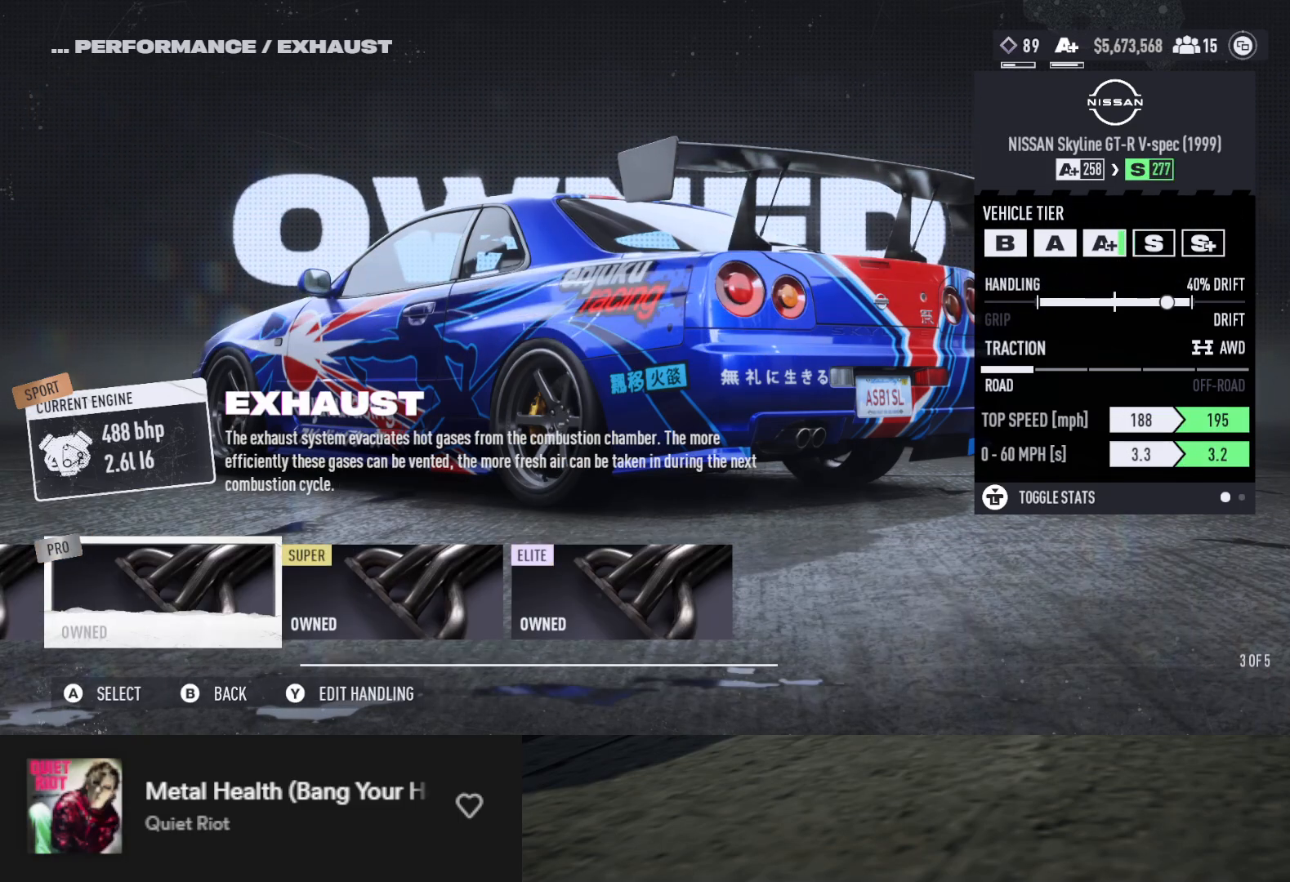
{"buttons": [], "left_stick": "center", "right_stick": "center", "events": []}
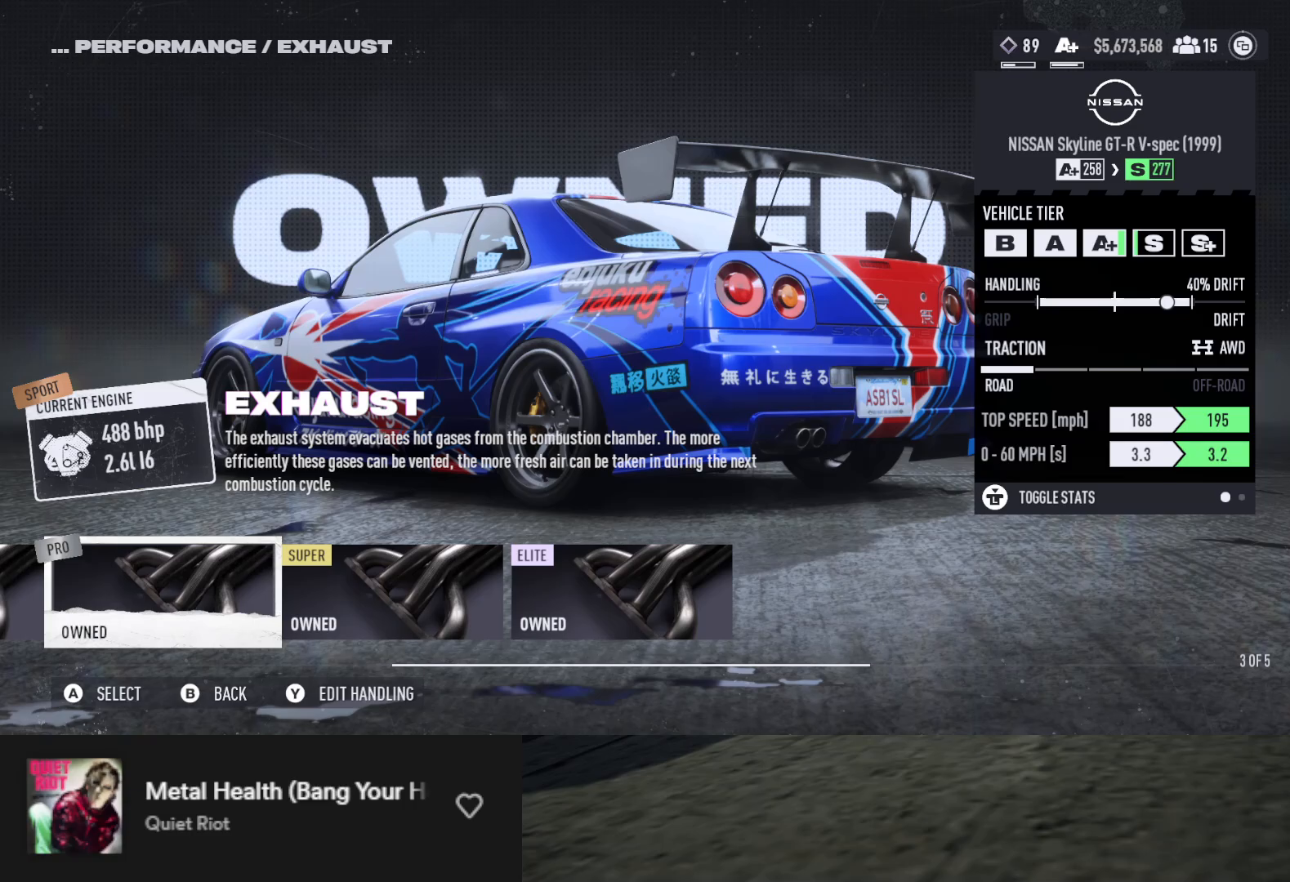
{"buttons": ["DPAD_LEFT"], "left_stick": "center", "right_stick": "center", "events": [[233, "DPAD_LEFT", "down"], [333, "DPAD_LEFT", "up"], [400, "DPAD_LEFT", "down"]]}
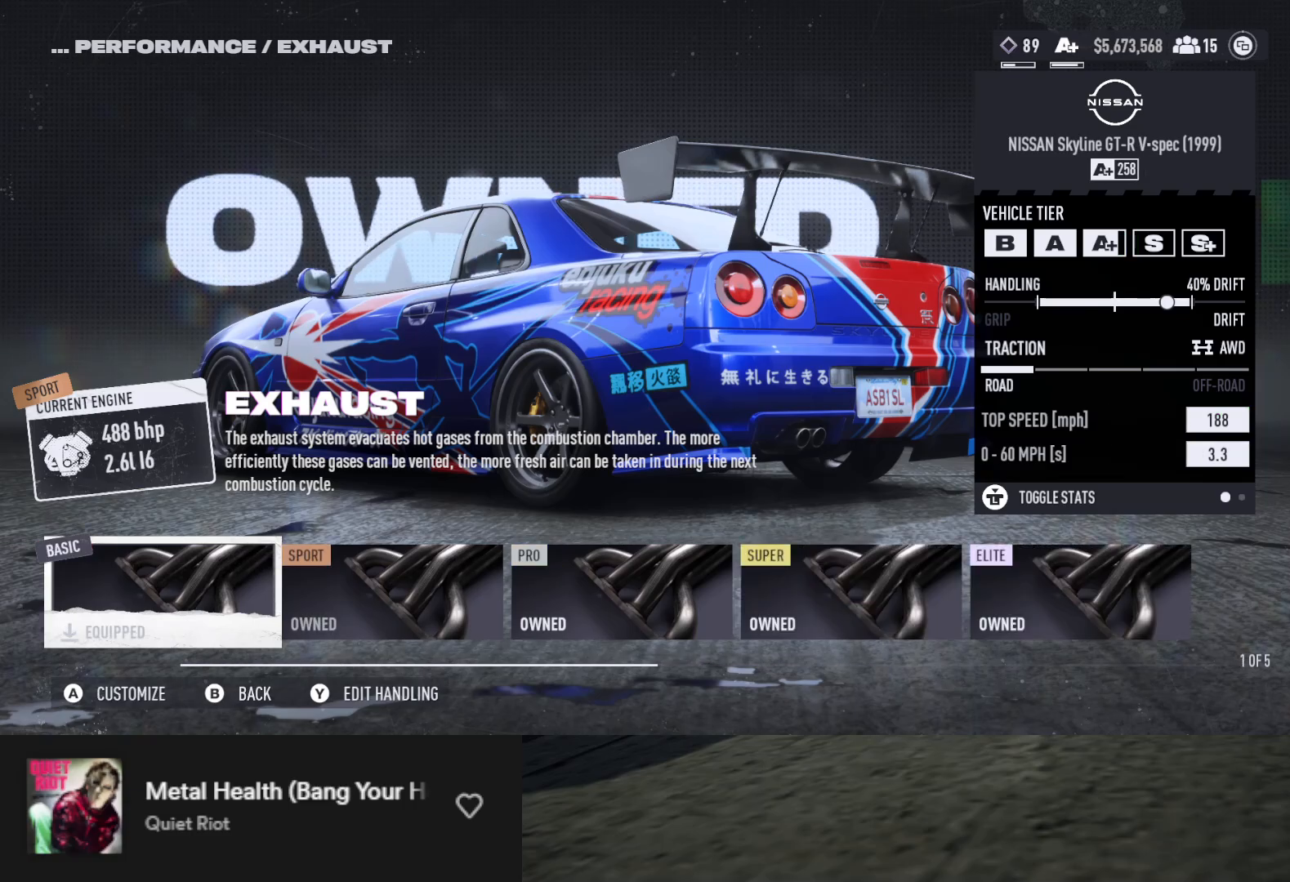
{"buttons": [], "left_stick": "center", "right_stick": "center", "events": [[17, "DPAD_LEFT", "up"], [200, "DPAD_RIGHT", "down"], [267, "DPAD_RIGHT", "up"]]}
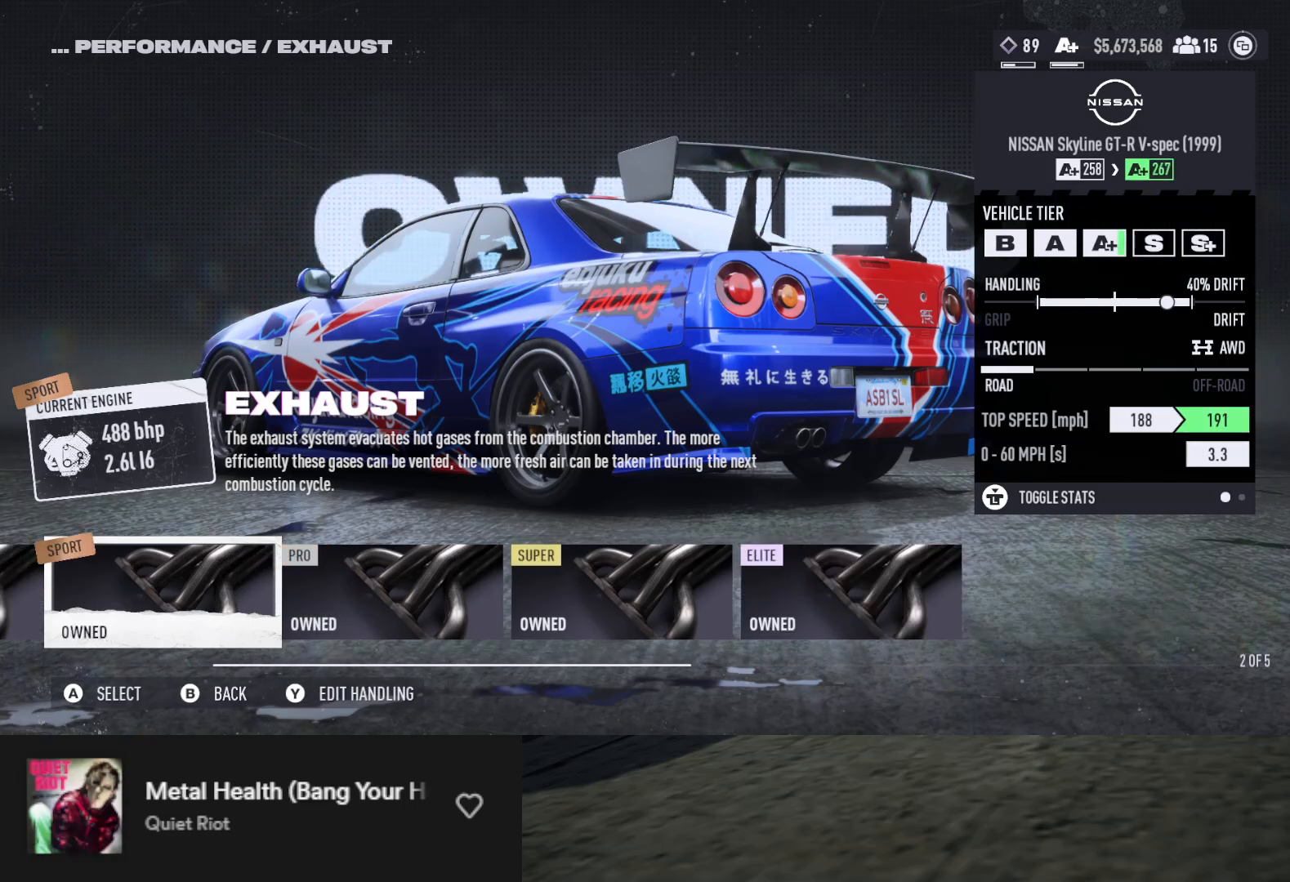
{"buttons": [], "left_stick": "center", "right_stick": "center", "events": [[150, "B", "down"], [250, "B", "up"]]}
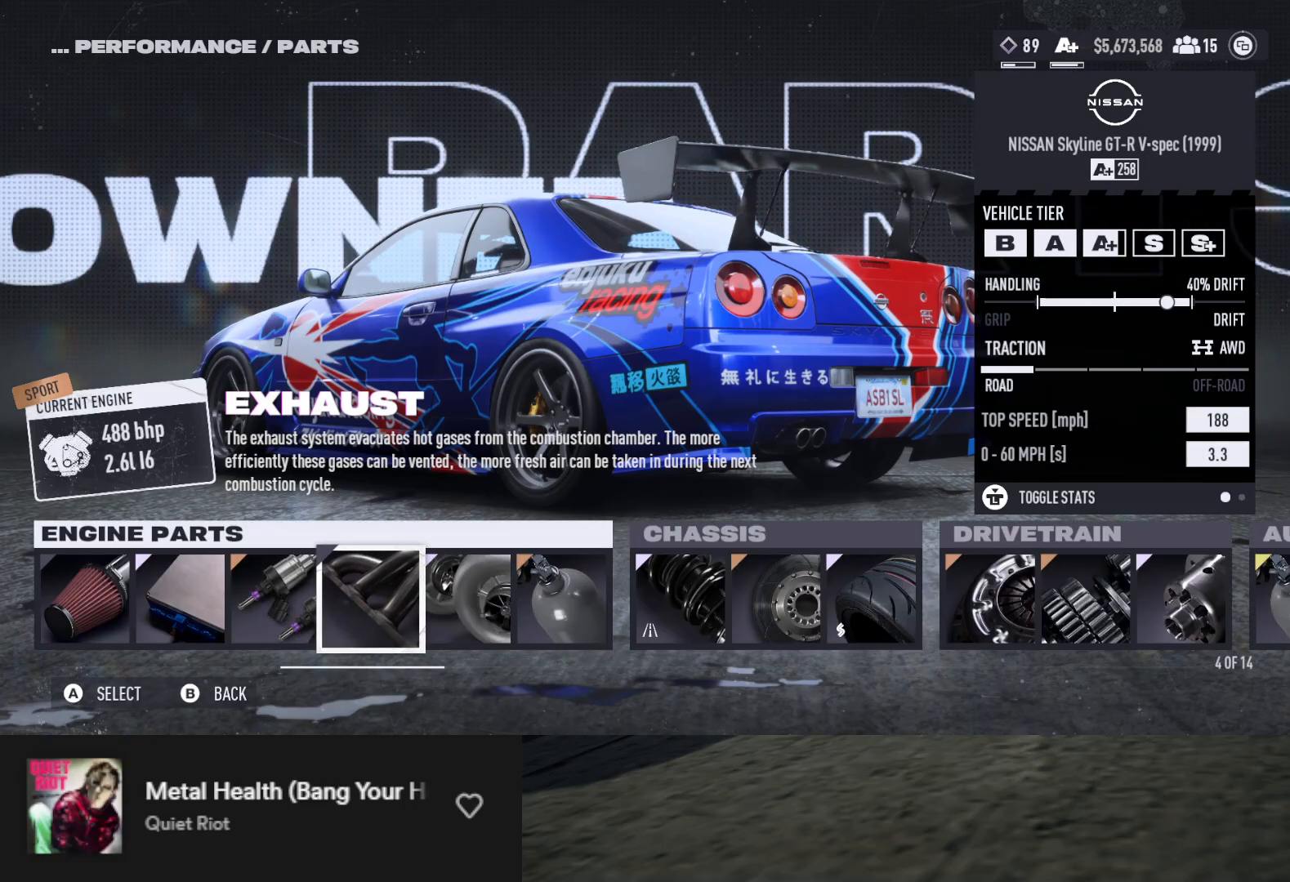
{"buttons": ["DPAD_LEFT"], "left_stick": "center", "right_stick": "center", "events": [[467, "DPAD_LEFT", "down"]]}
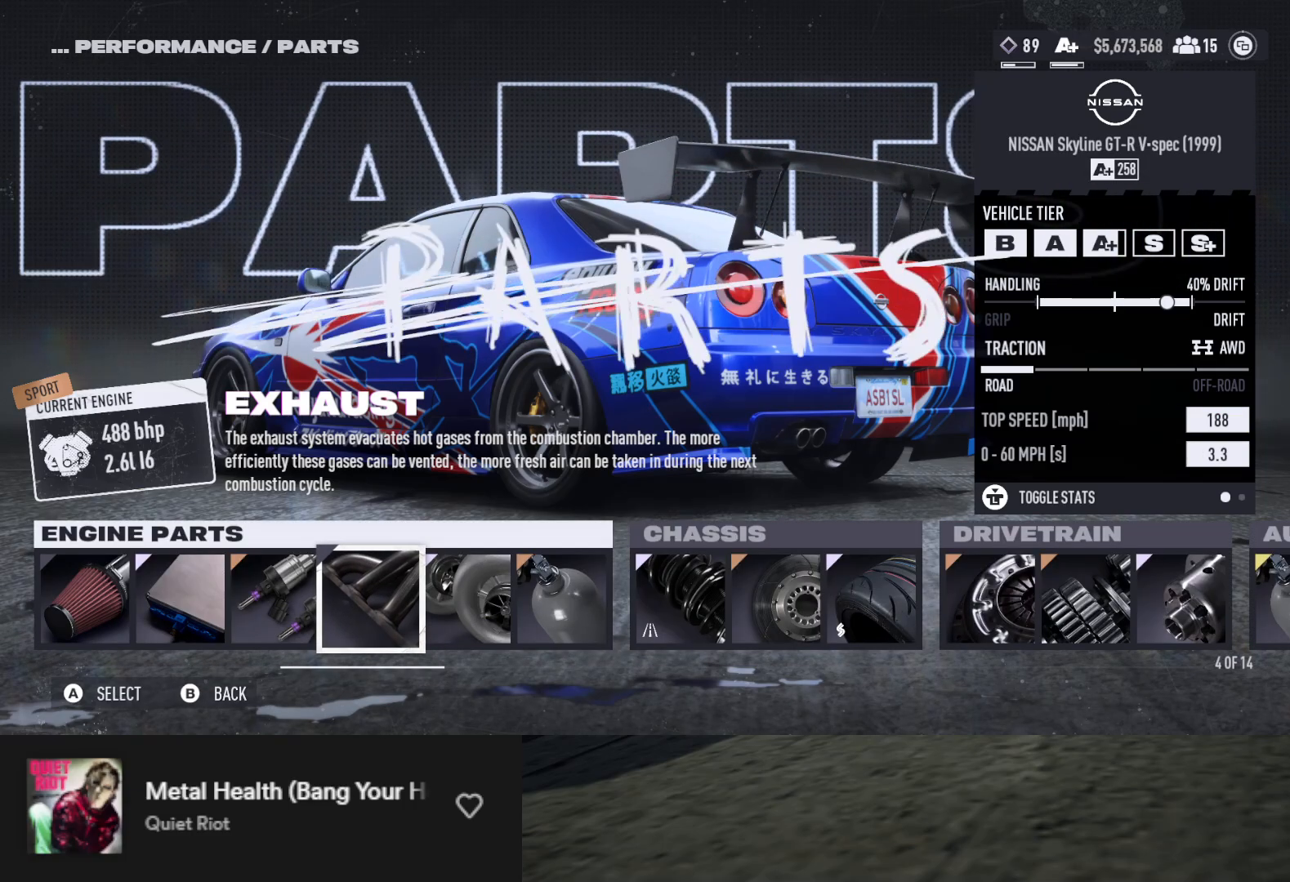
{"buttons": [], "left_stick": "center", "right_stick": "center", "events": [[67, "A", "down"], [67, "DPAD_LEFT", "up"], [133, "A", "up"], [200, "DPAD_RIGHT", "down"], [283, "DPAD_RIGHT", "up"]]}
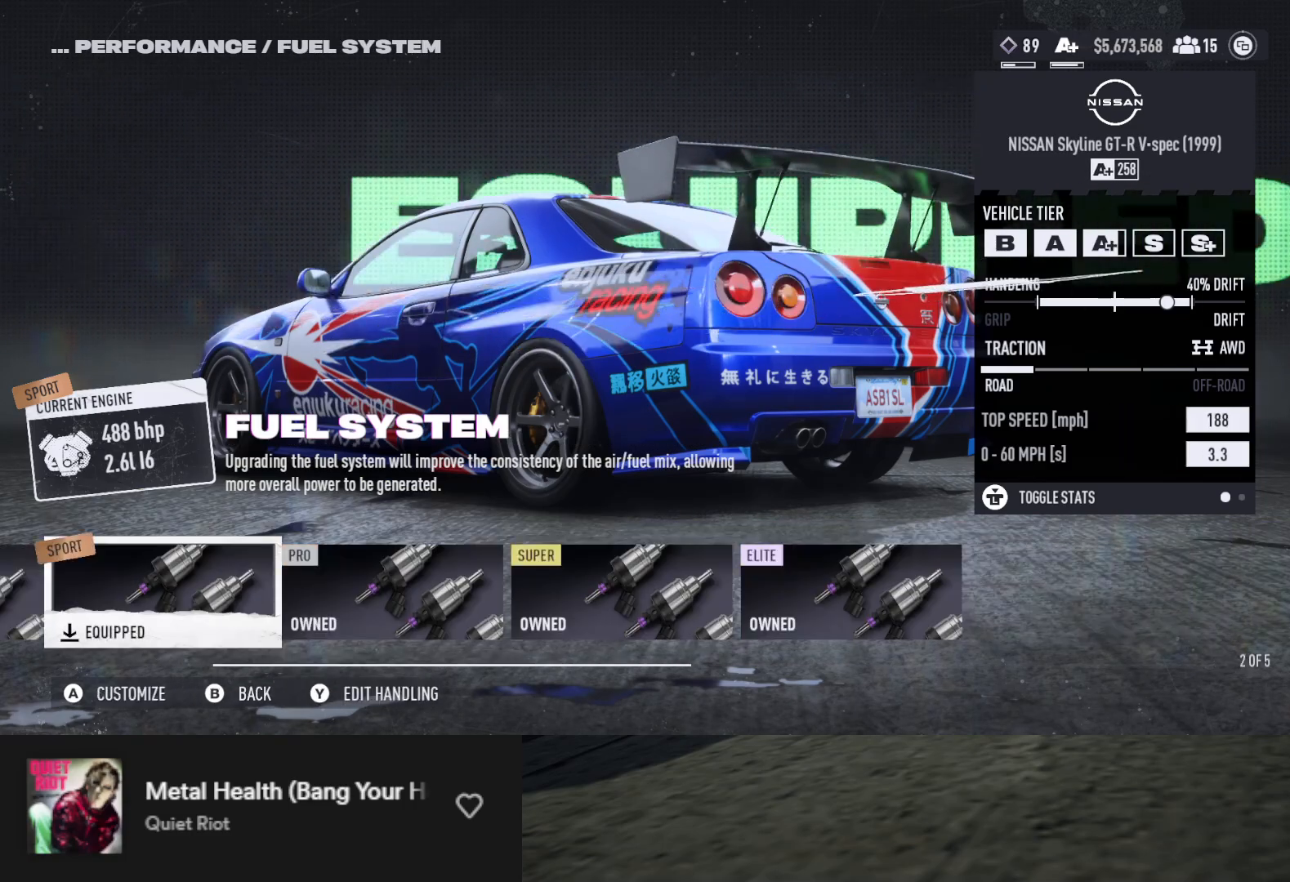
{"buttons": [], "left_stick": "center", "right_stick": "center", "events": [[50, "DPAD_RIGHT", "down"], [133, "DPAD_RIGHT", "up"]]}
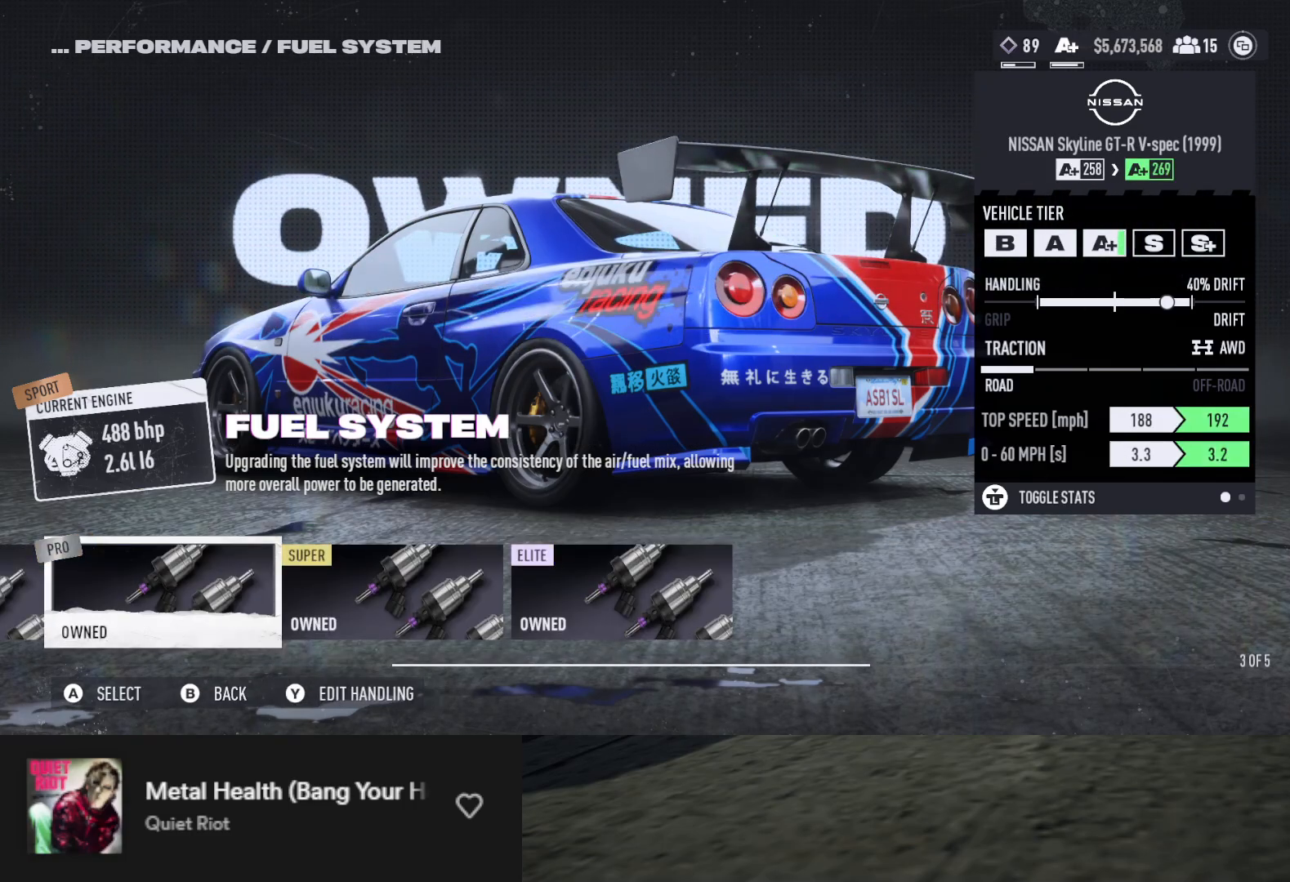
{"buttons": [], "left_stick": "center", "right_stick": "center", "events": []}